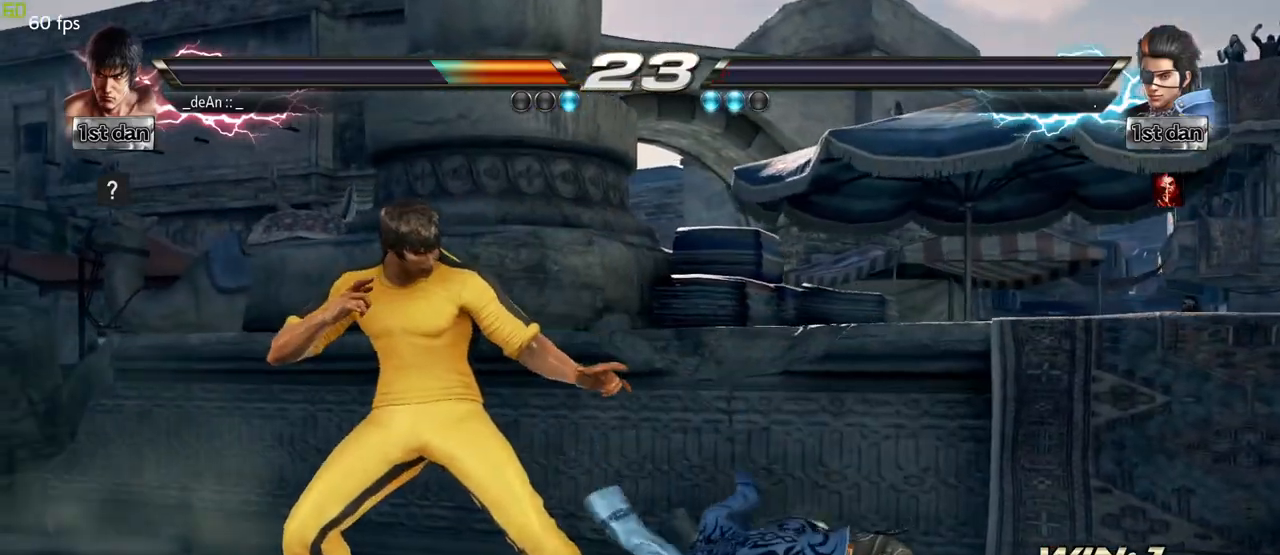
Gameplay with a controller (arcade stick); each line is a JSON object with the inputs held at the frame after it (dt_ms = milliseconds from this image to that frame). "events" lists button and stick changes between this image and that frame as [ms after this image, input, new state], when the widget could be followed in between. Not read: L3 R3.
{"dt_ms": 500, "buttons": [], "left_stick": "center", "events": []}
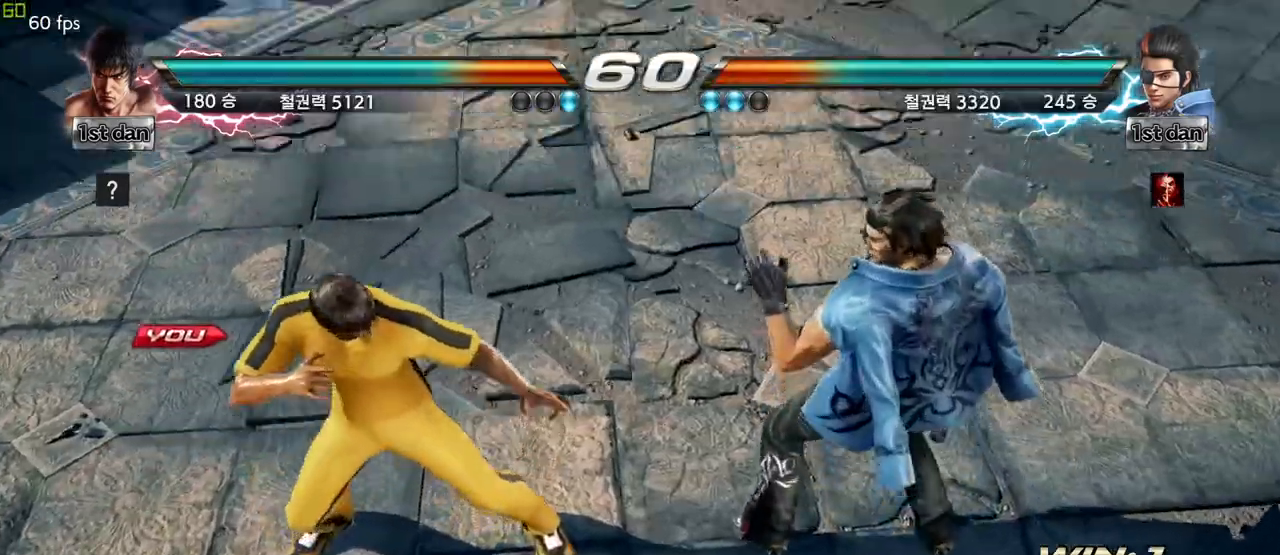
{"dt_ms": 500, "buttons": [], "left_stick": "center", "events": [[367, "left_stick", "right"], [433, "left_stick", "center"]]}
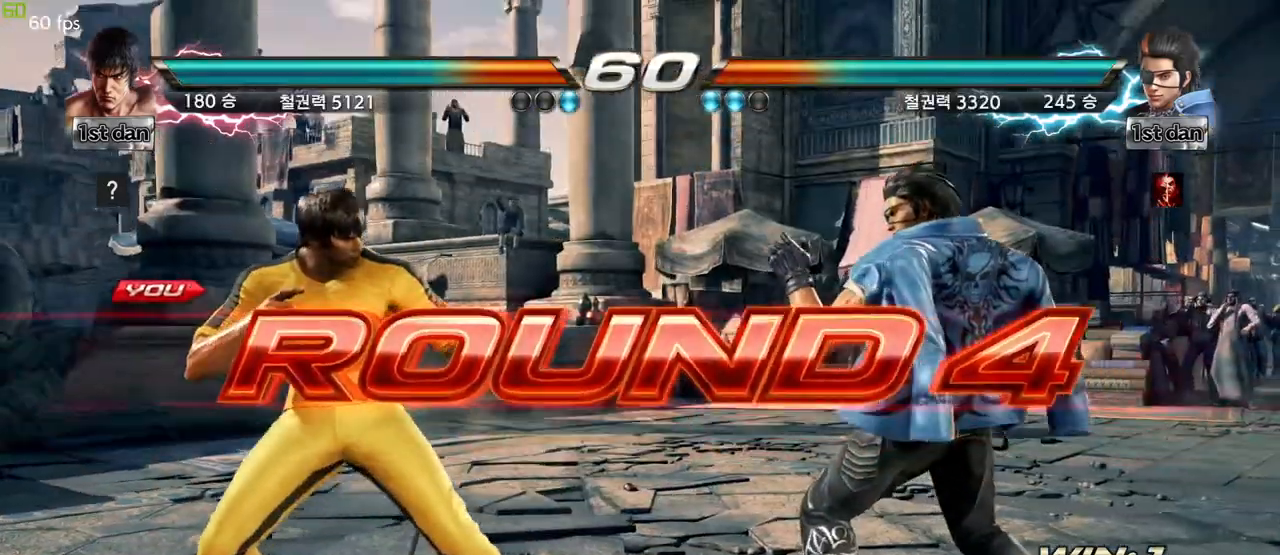
{"dt_ms": 500, "buttons": [], "left_stick": "center", "events": [[33, "left_stick", "down"], [150, "left_stick", "right"], [250, "left_stick", "center"], [367, "left_stick", "down"], [500, "left_stick", "center"]]}
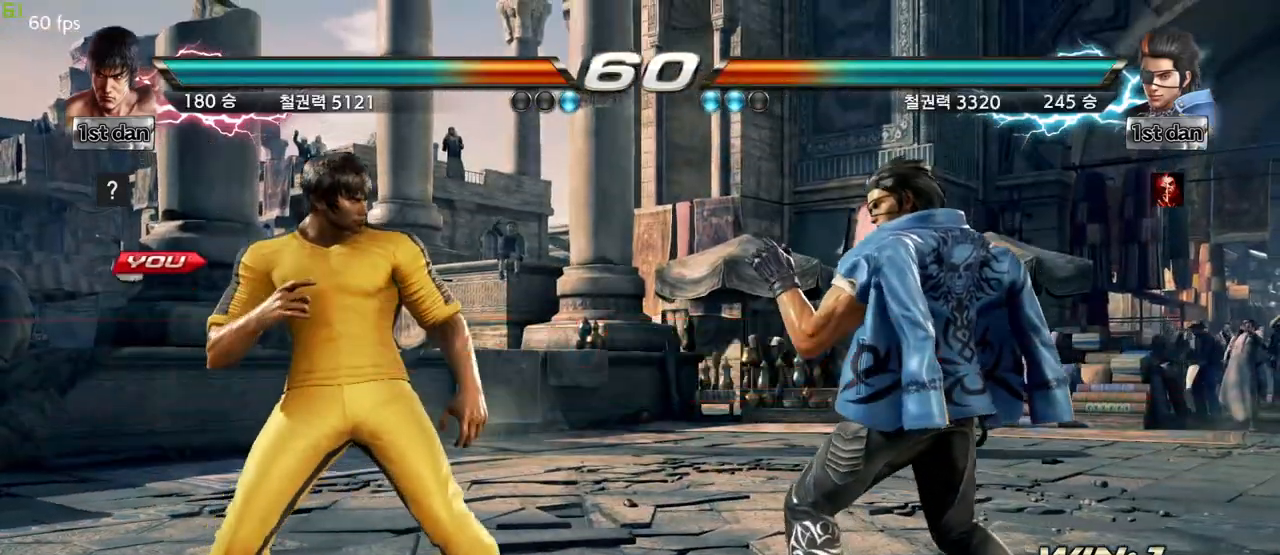
{"dt_ms": 500, "buttons": [], "left_stick": "center", "events": []}
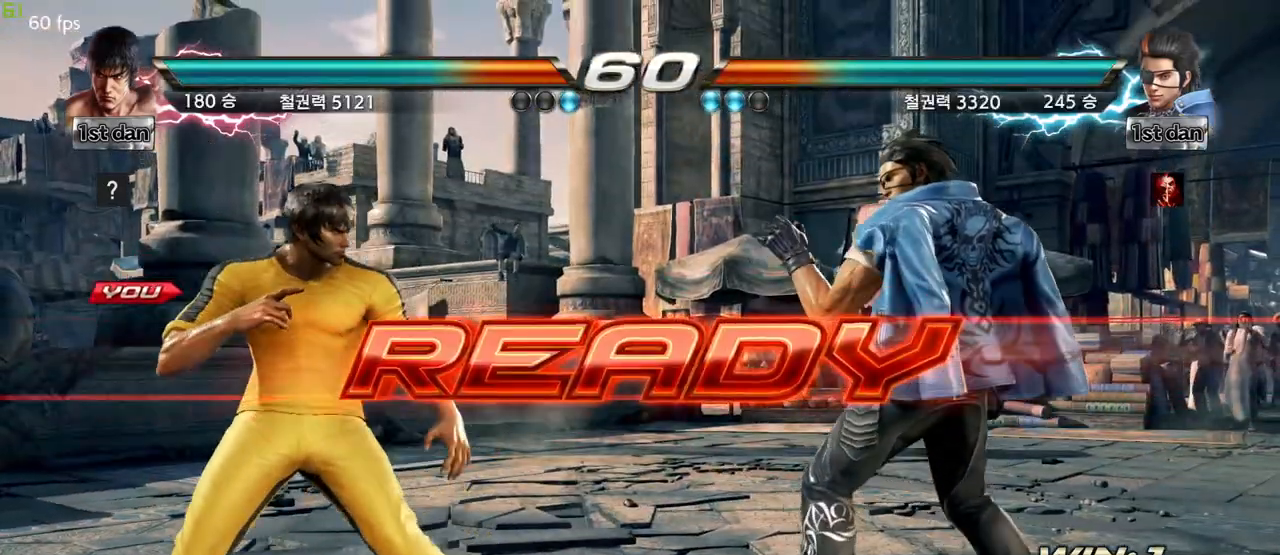
{"dt_ms": 500, "buttons": [], "left_stick": "center", "events": []}
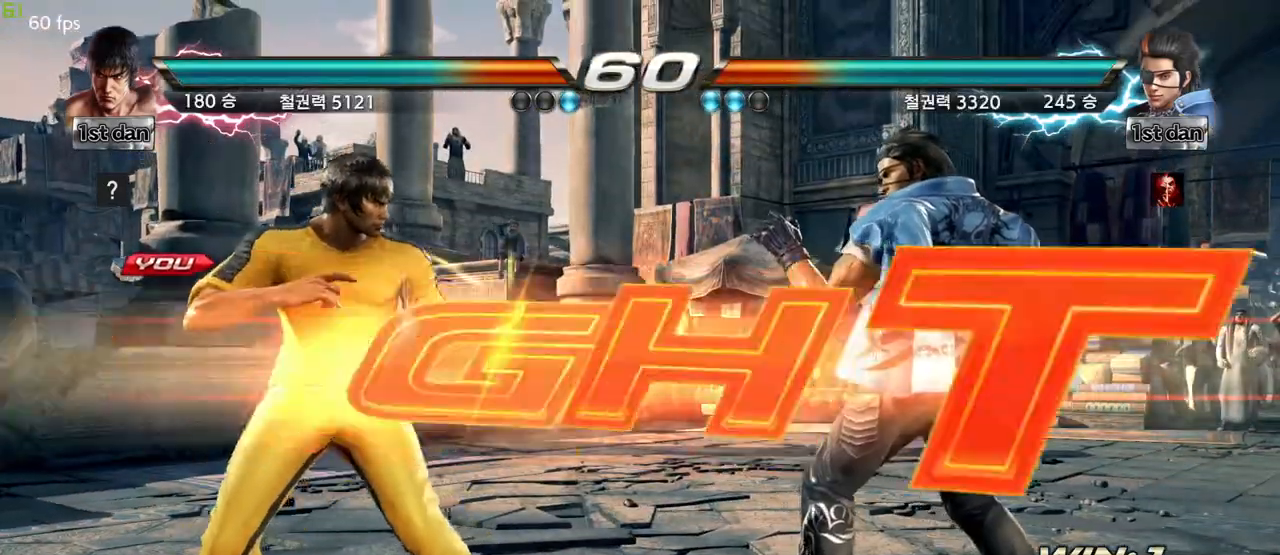
{"dt_ms": 500, "buttons": ["TRIANGLE"], "left_stick": "center", "events": [[467, "TRIANGLE", "down"]]}
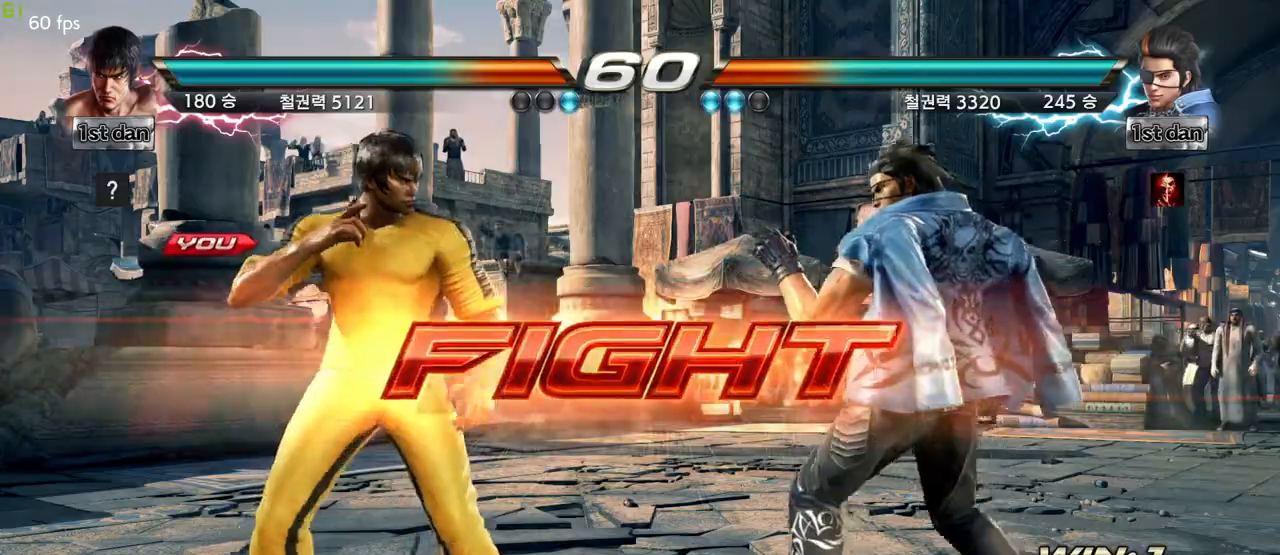
{"dt_ms": 500, "buttons": ["SQUARE", "TRIANGLE"], "left_stick": "right", "events": [[117, "TRIANGLE", "up"], [367, "left_stick", "right"], [433, "SQUARE", "down"], [433, "TRIANGLE", "down"]]}
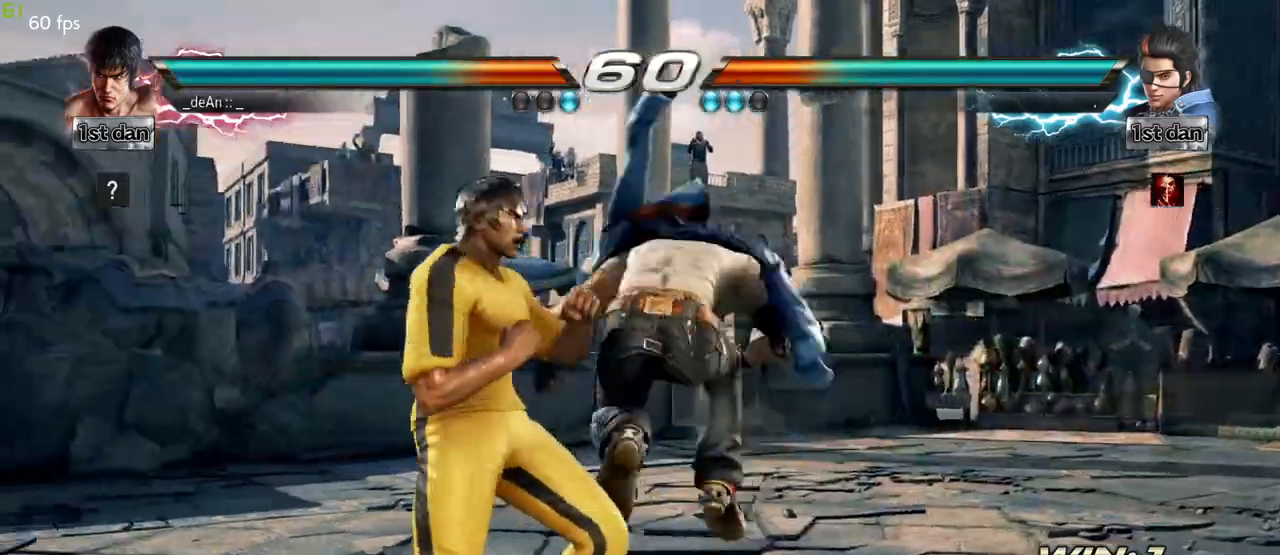
{"dt_ms": 500, "buttons": [], "left_stick": "center", "events": [[33, "SQUARE", "up"], [50, "TRIANGLE", "up"], [150, "left_stick", "center"]]}
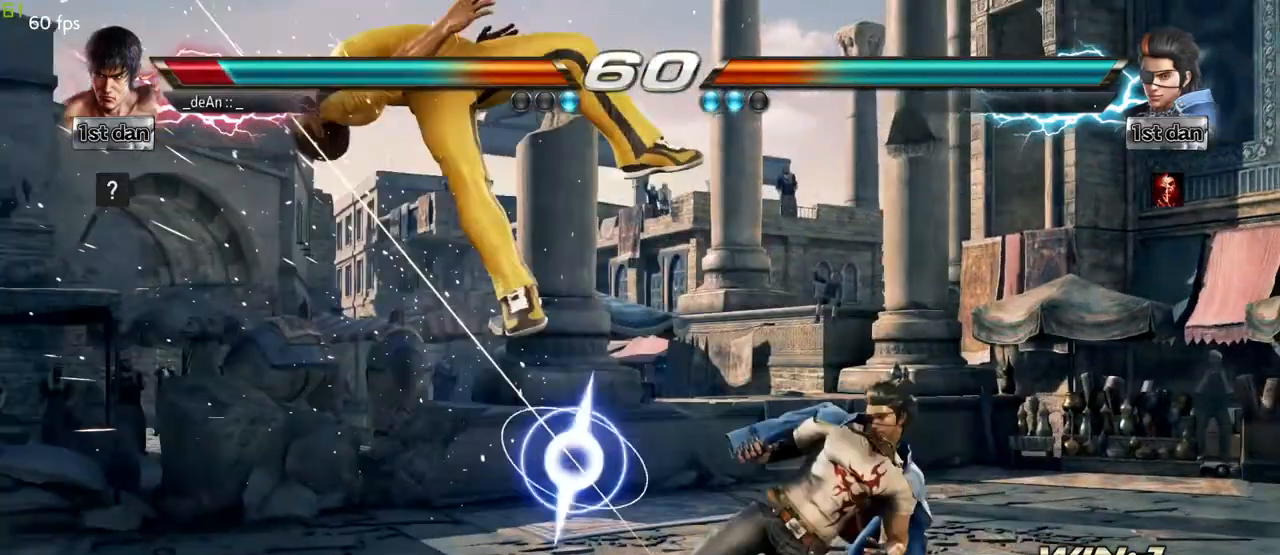
{"dt_ms": 500, "buttons": [], "left_stick": "center", "events": []}
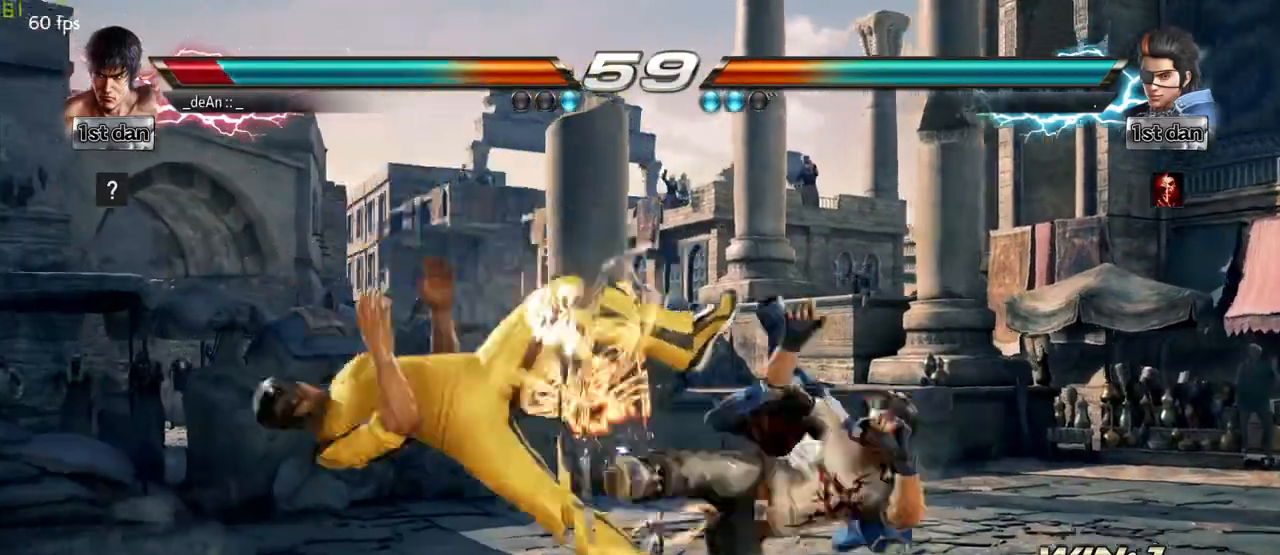
{"dt_ms": 500, "buttons": [], "left_stick": "center", "events": []}
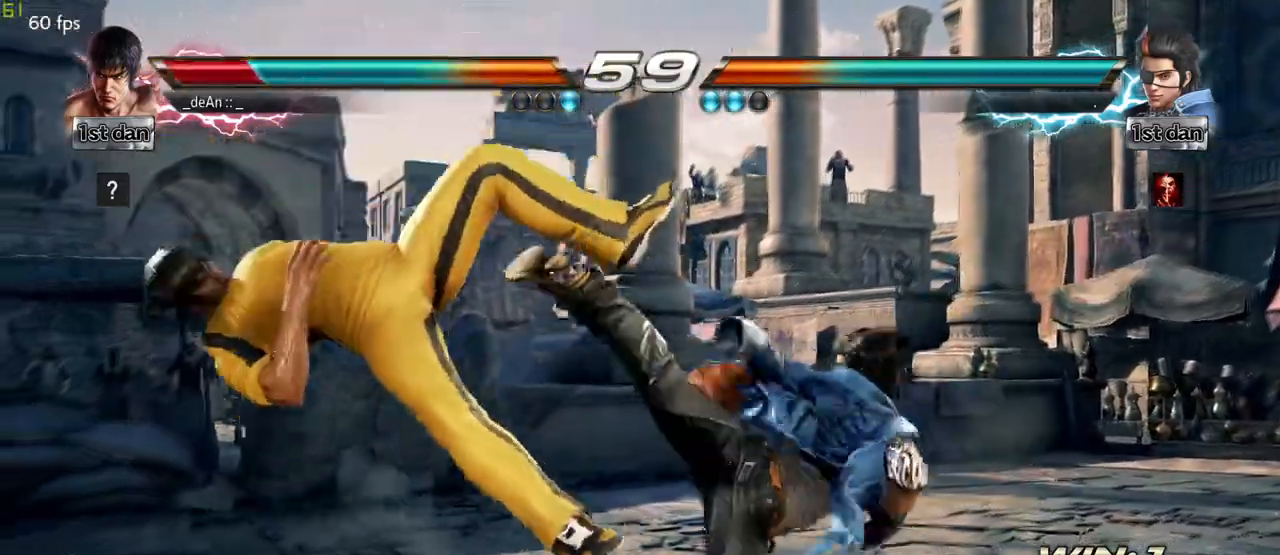
{"dt_ms": 500, "buttons": [], "left_stick": "center", "events": []}
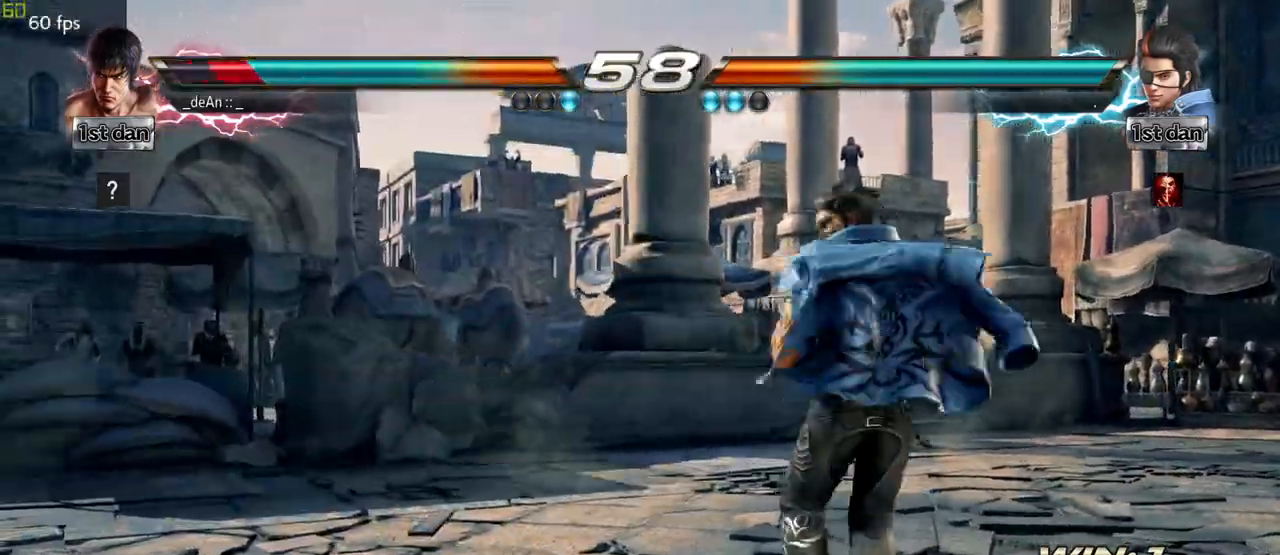
{"dt_ms": 500, "buttons": [], "left_stick": "center", "events": []}
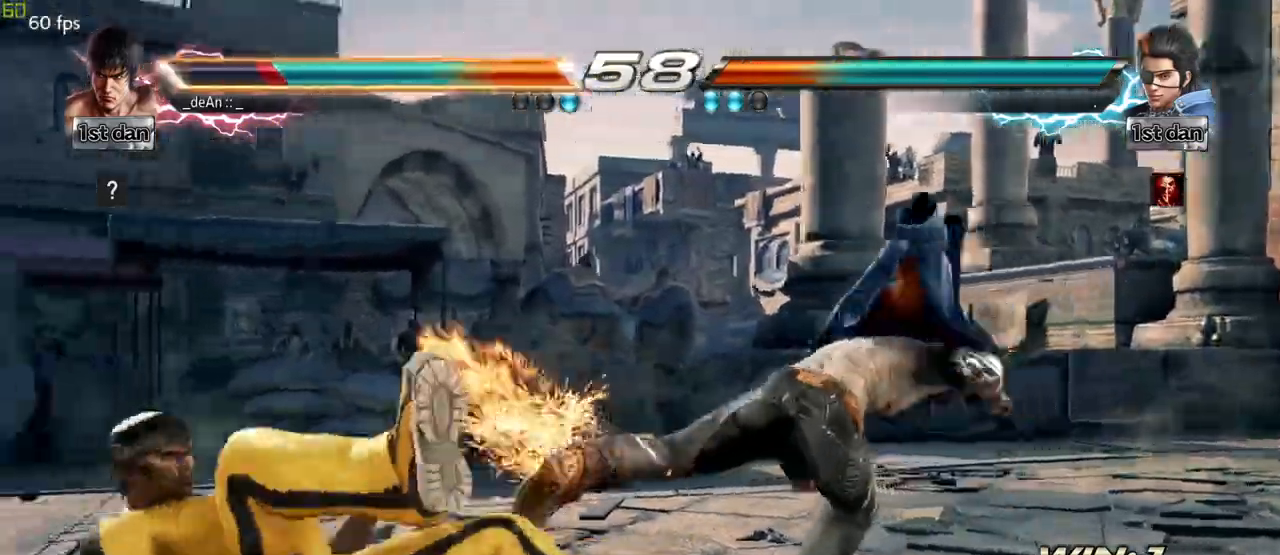
{"dt_ms": 500, "buttons": [], "left_stick": "center", "events": [[250, "CIRCLE", "down"], [417, "CIRCLE", "up"]]}
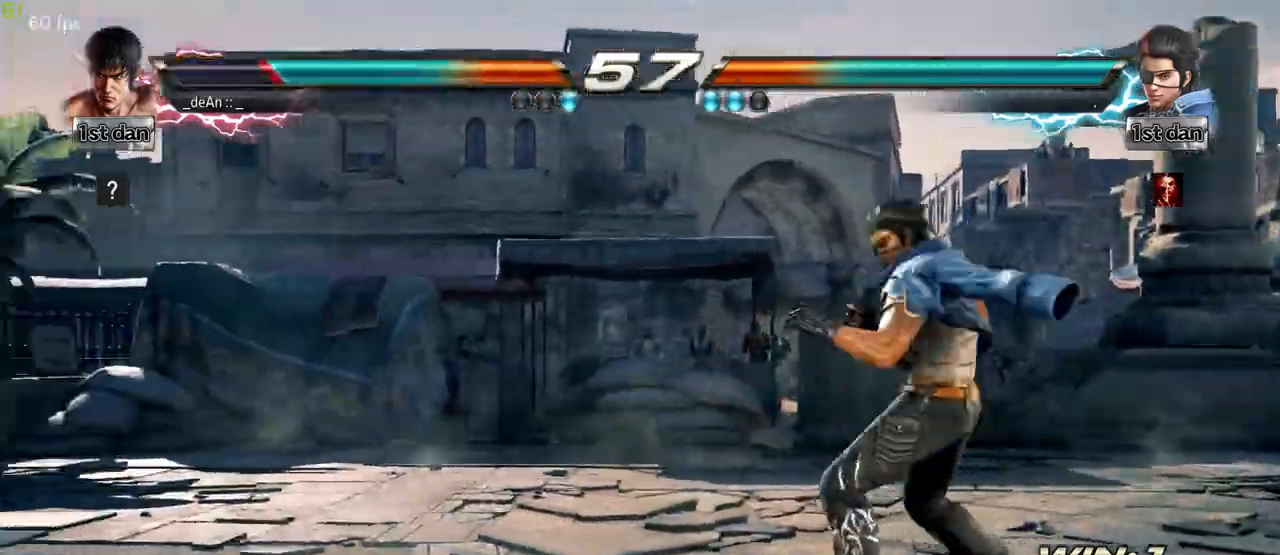
{"dt_ms": 500, "buttons": [], "left_stick": "left", "events": [[17, "left_stick", "left"], [133, "left_stick", "center"], [217, "left_stick", "left"]]}
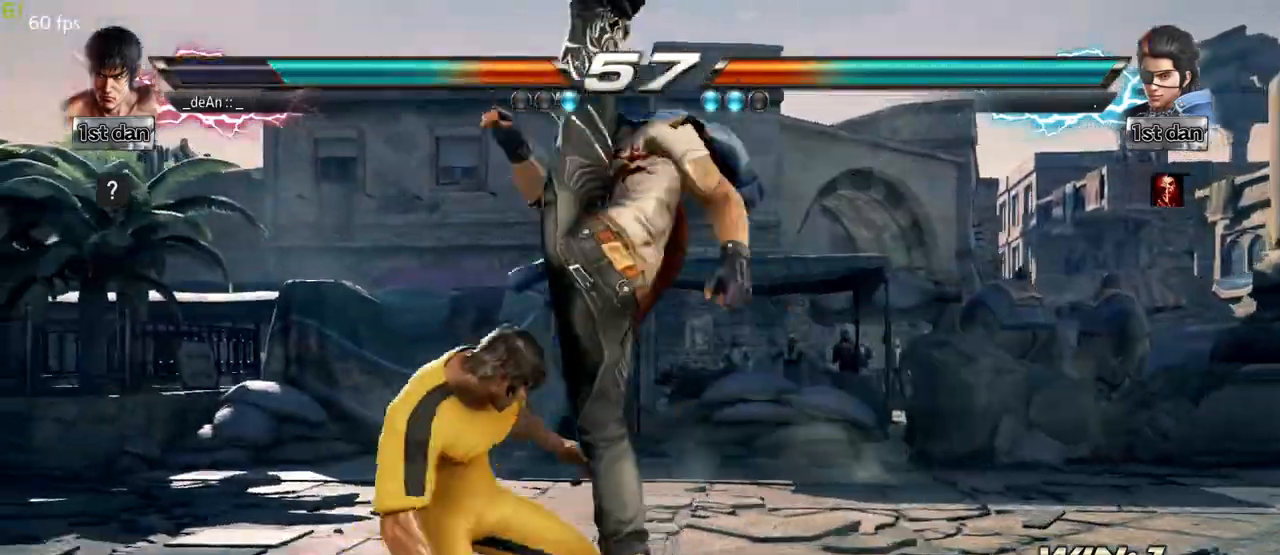
{"dt_ms": 500, "buttons": [], "left_stick": "left", "events": []}
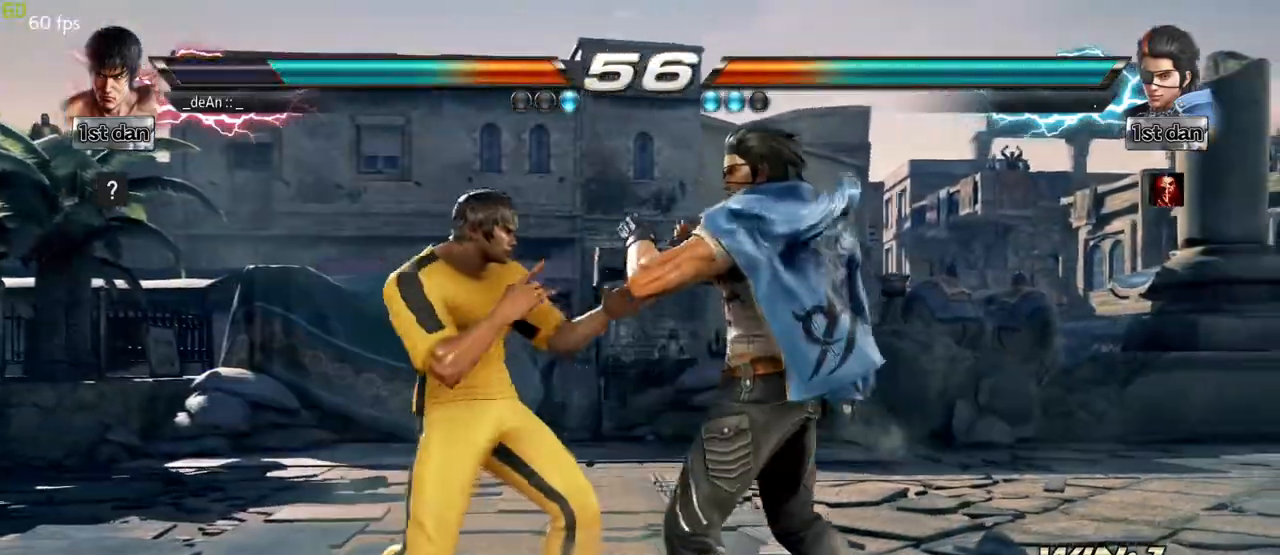
{"dt_ms": 500, "buttons": [], "left_stick": "center", "events": [[500, "left_stick", "center"]]}
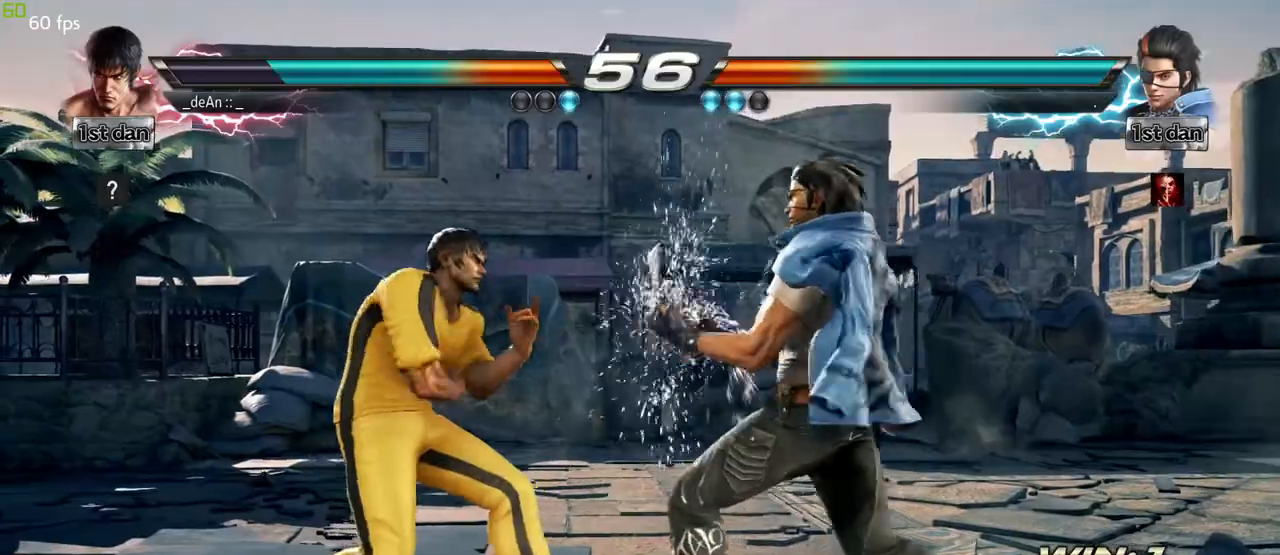
{"dt_ms": 500, "buttons": [], "left_stick": "center", "events": [[17, "left_stick", "down-right"], [33, "CIRCLE", "down"], [117, "CROSS", "down"], [133, "CIRCLE", "up"], [217, "left_stick", "center"], [267, "CROSS", "up"]]}
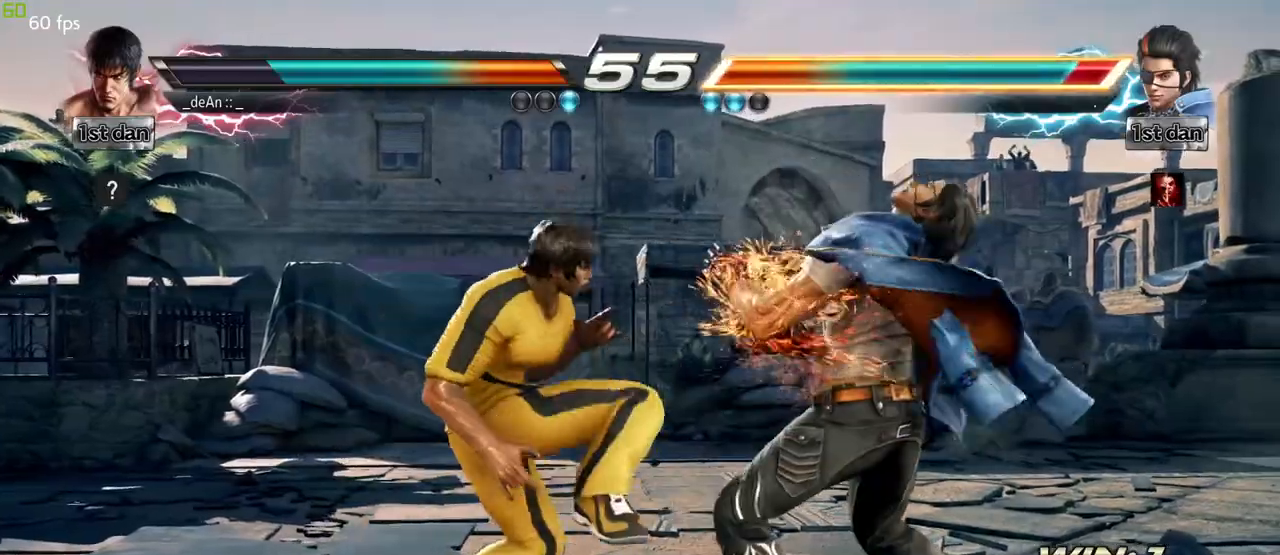
{"dt_ms": 500, "buttons": [], "left_stick": "center", "events": []}
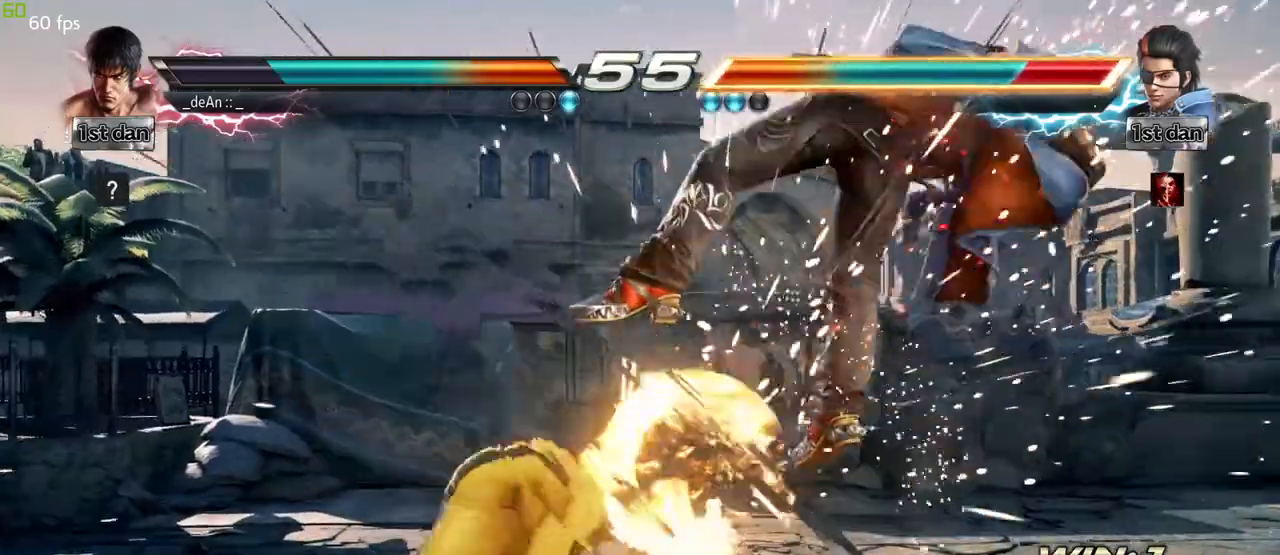
{"dt_ms": 500, "buttons": [], "left_stick": "center", "events": [[267, "SQUARE", "down"], [383, "SQUARE", "up"]]}
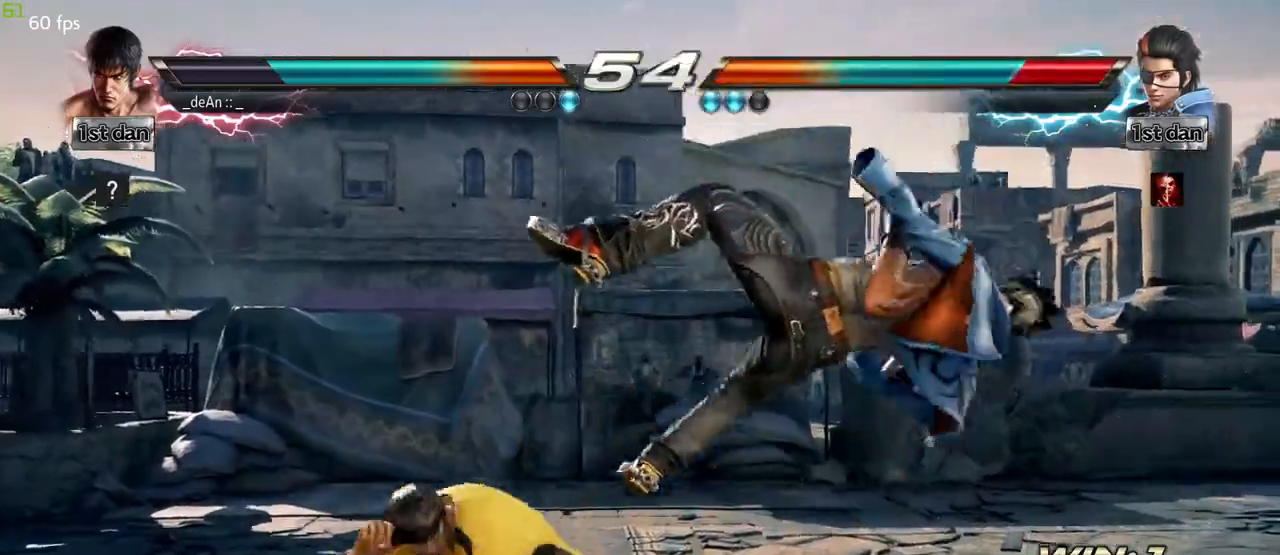
{"dt_ms": 500, "buttons": [], "left_stick": "center", "events": [[367, "TRIANGLE", "down"], [500, "TRIANGLE", "up"]]}
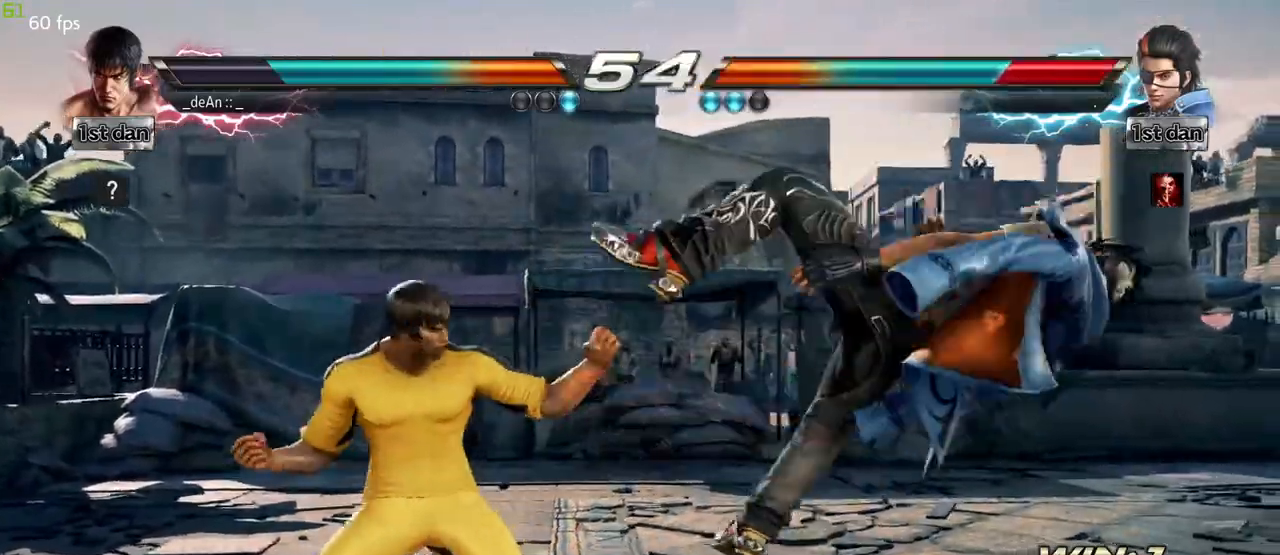
{"dt_ms": 500, "buttons": ["TRIANGLE"], "left_stick": "left", "events": [[283, "left_stick", "left"], [383, "TRIANGLE", "down"]]}
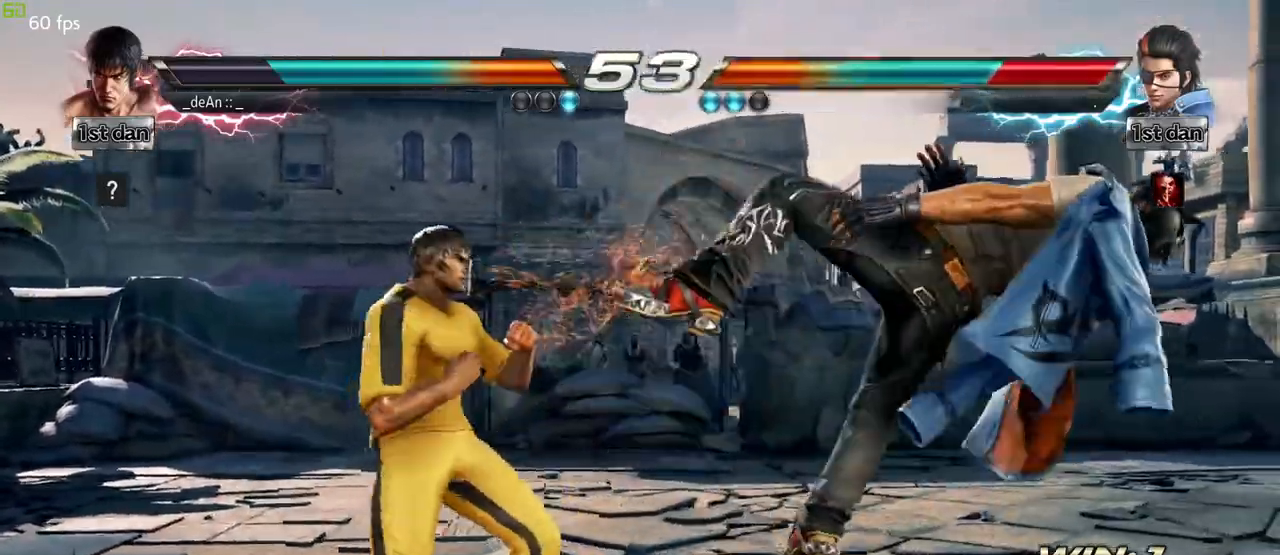
{"dt_ms": 500, "buttons": [], "left_stick": "left", "events": [[33, "TRIANGLE", "up"]]}
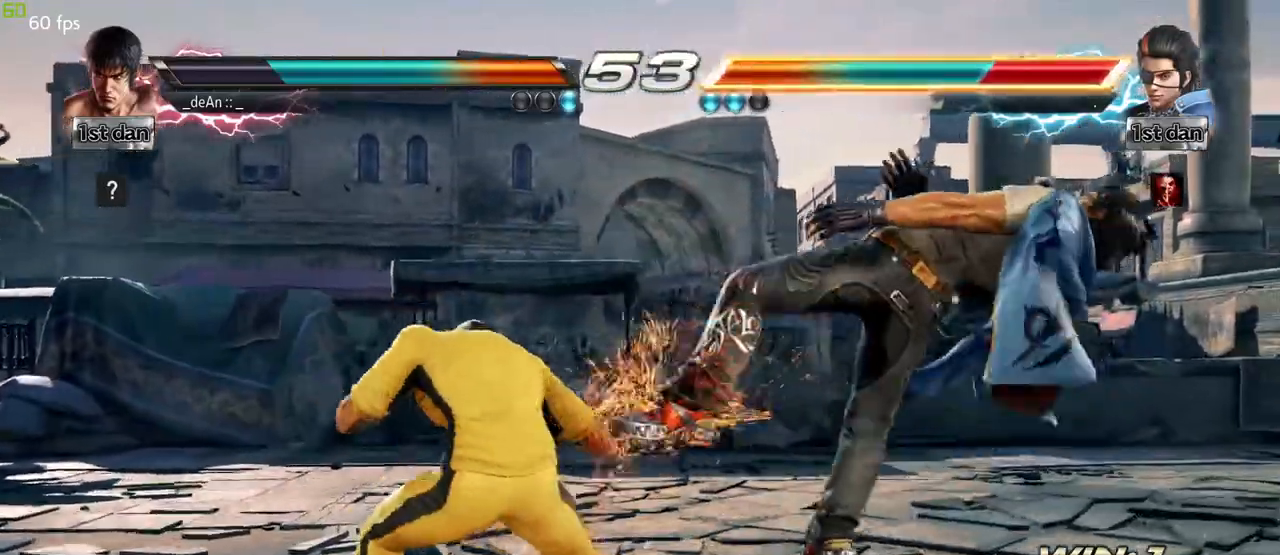
{"dt_ms": 500, "buttons": [], "left_stick": "center", "events": [[67, "TRIANGLE", "down"], [233, "TRIANGLE", "up"], [250, "SQUARE", "down"], [367, "SQUARE", "up"], [467, "left_stick", "center"]]}
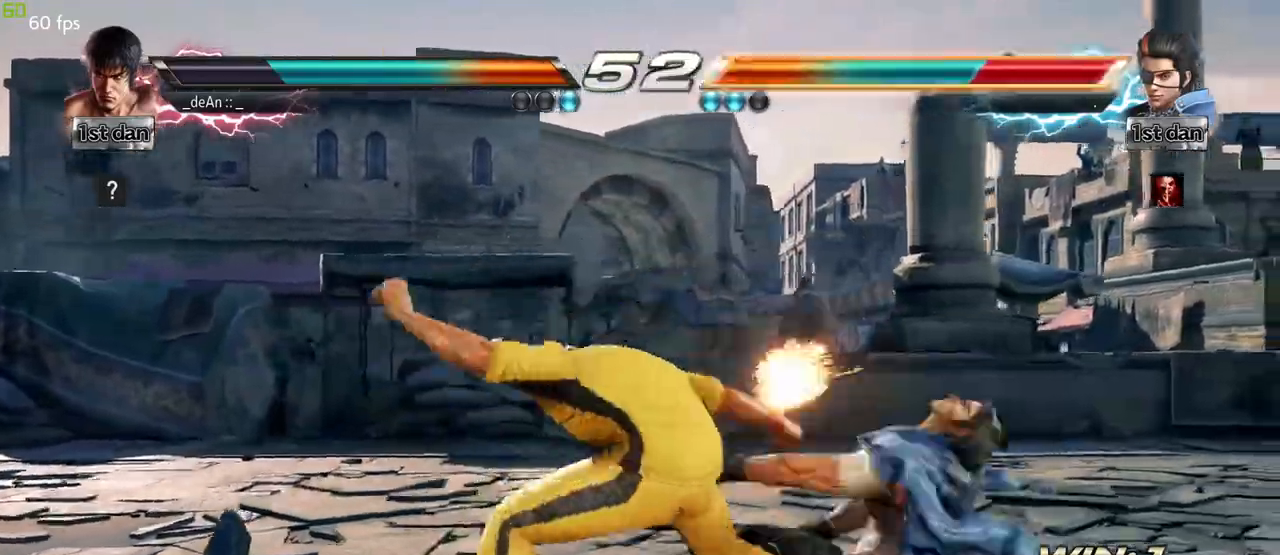
{"dt_ms": 500, "buttons": [], "left_stick": "center", "events": []}
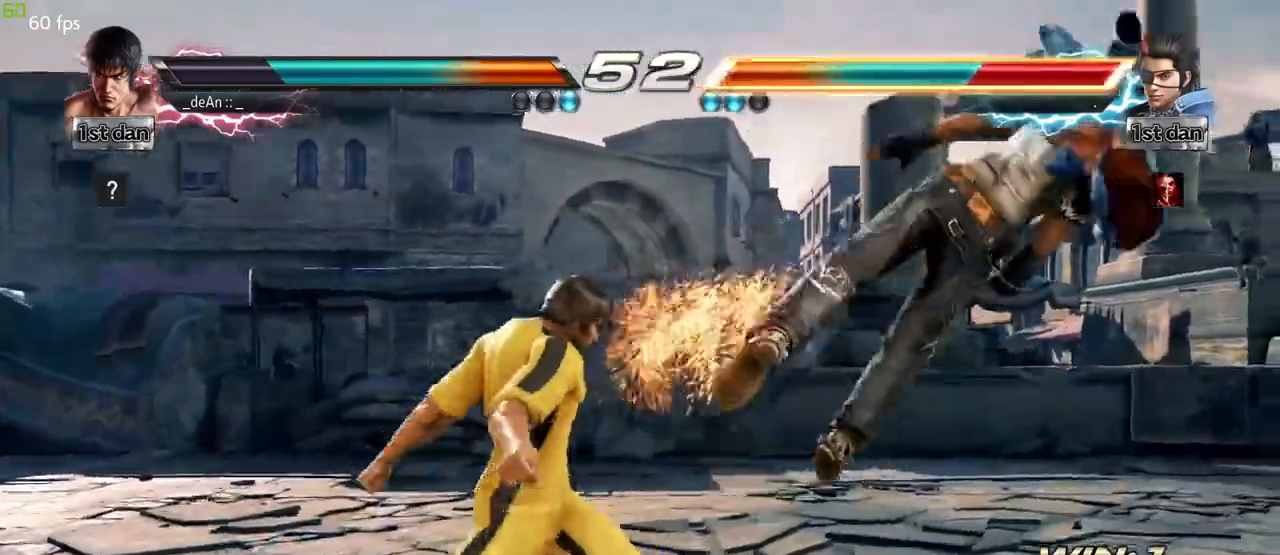
{"dt_ms": 500, "buttons": [], "left_stick": "right", "events": [[217, "left_stick", "right"], [300, "left_stick", "center"], [367, "left_stick", "right"]]}
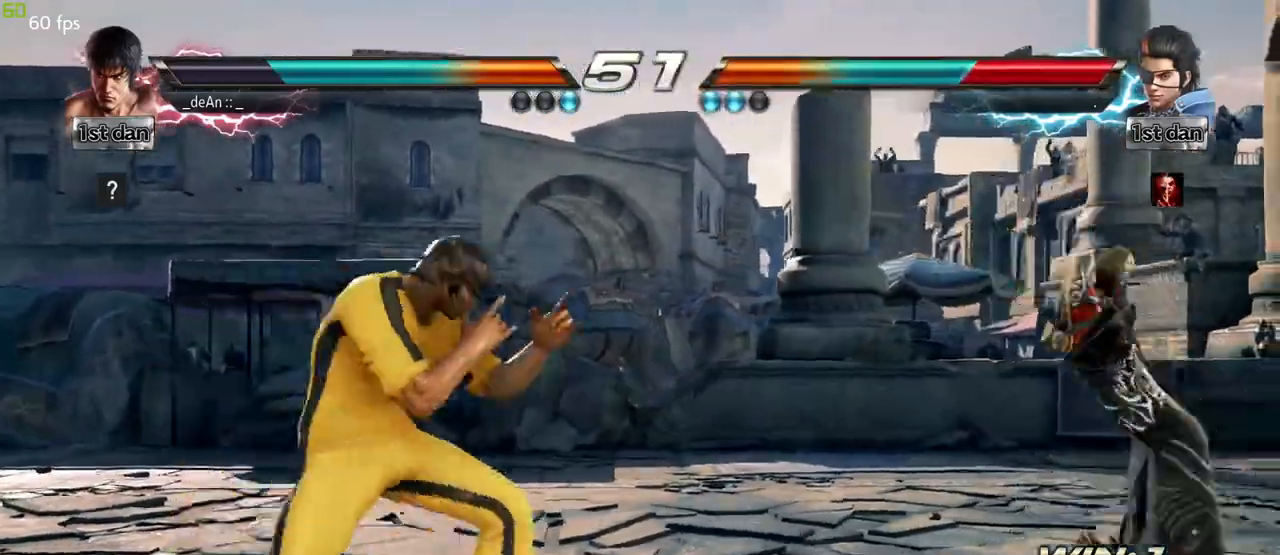
{"dt_ms": 500, "buttons": ["CIRCLE"], "left_stick": "center", "events": [[100, "left_stick", "center"], [167, "CIRCLE", "down"], [167, "CROSS", "down"], [217, "CIRCLE", "up"], [217, "CROSS", "up"], [367, "CIRCLE", "down"], [433, "CIRCLE", "up"], [500, "CIRCLE", "down"]]}
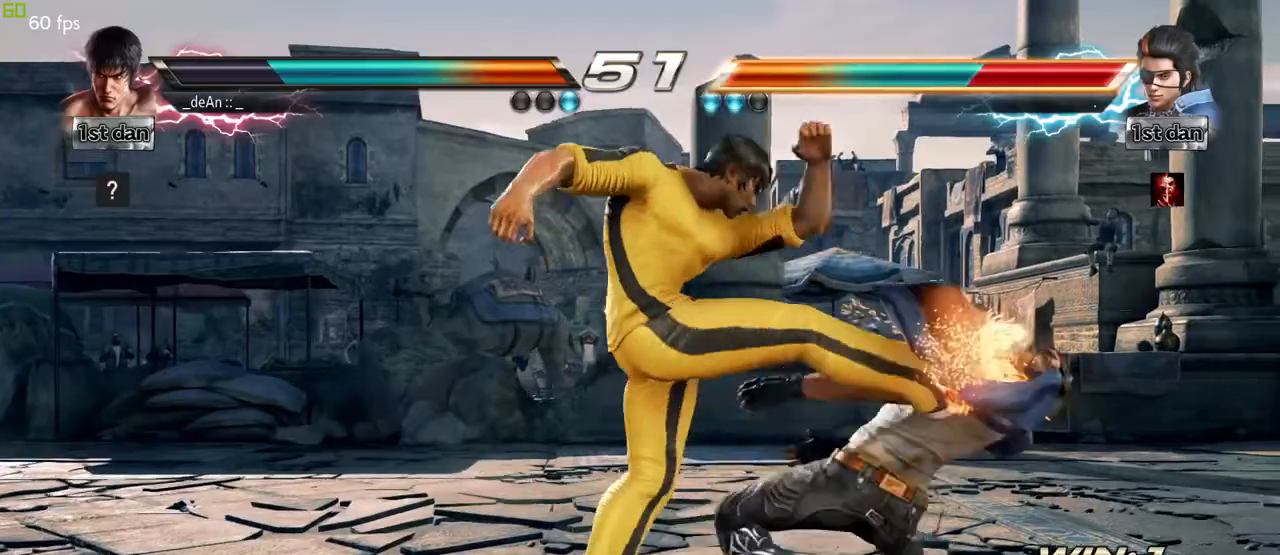
{"dt_ms": 500, "buttons": ["CIRCLE"], "left_stick": "center", "events": [[83, "CIRCLE", "up"], [167, "CIRCLE", "down"], [250, "CIRCLE", "up"], [317, "CIRCLE", "down"], [400, "CIRCLE", "up"], [467, "CIRCLE", "down"]]}
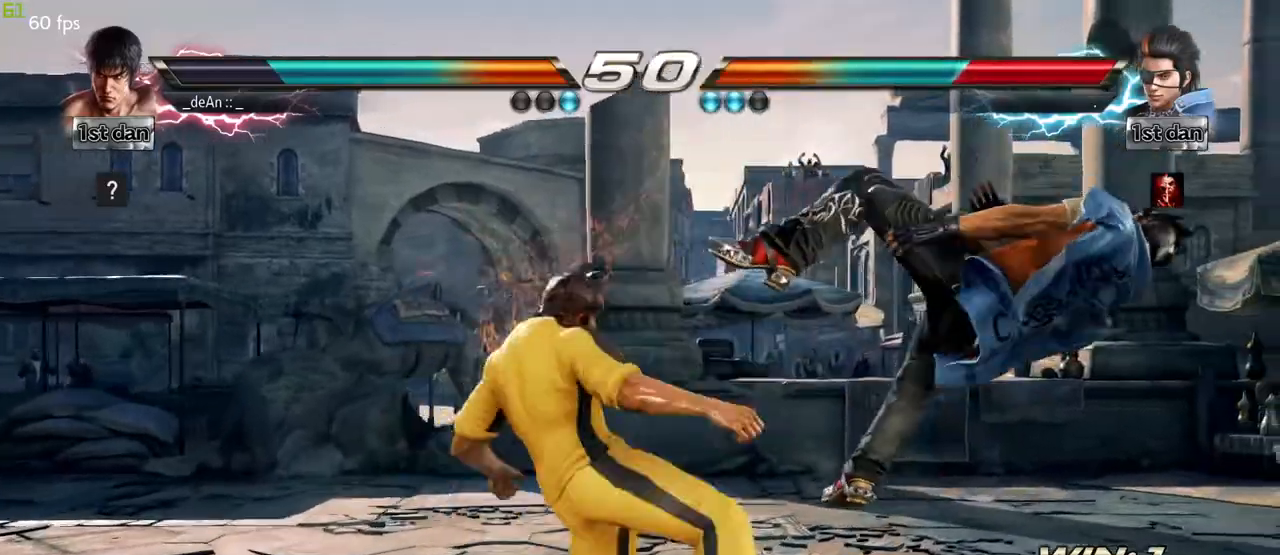
{"dt_ms": 500, "buttons": [], "left_stick": "right", "events": [[67, "CIRCLE", "up"], [100, "CIRCLE", "down"], [267, "CIRCLE", "up"], [483, "left_stick", "right"]]}
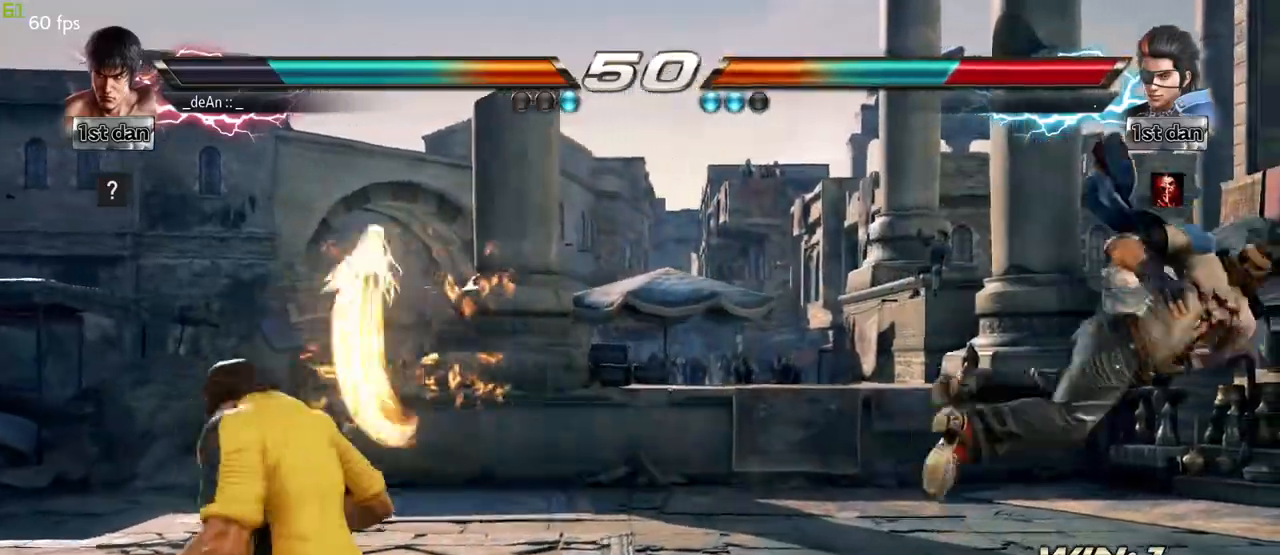
{"dt_ms": 500, "buttons": [], "left_stick": "center", "events": [[67, "left_stick", "center"], [183, "left_stick", "right"], [500, "left_stick", "center"]]}
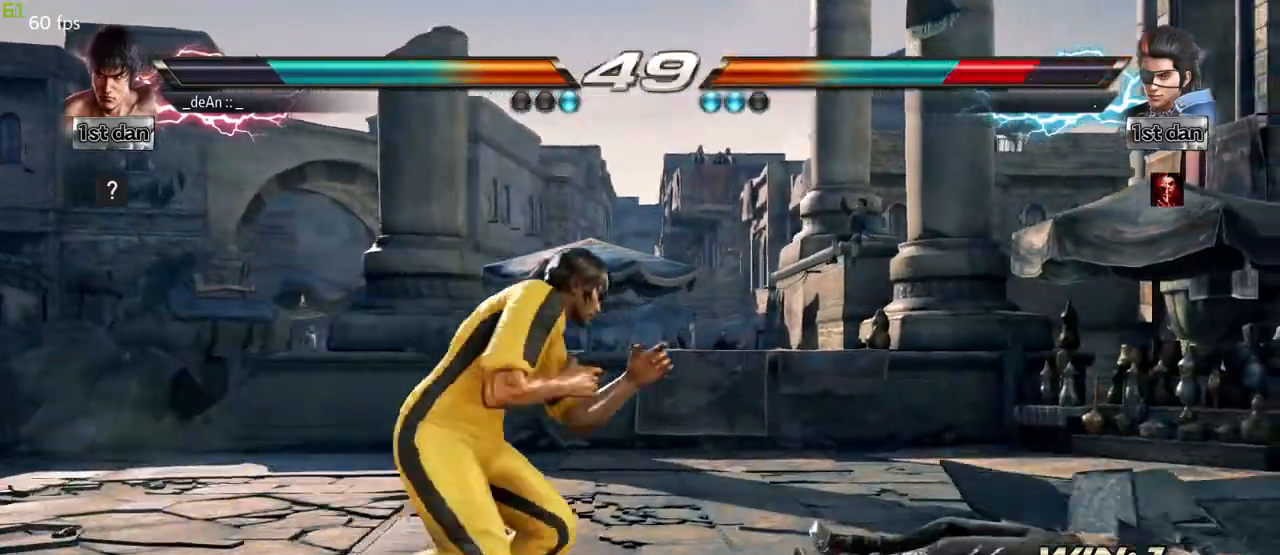
{"dt_ms": 1000, "buttons": [], "left_stick": "center"}
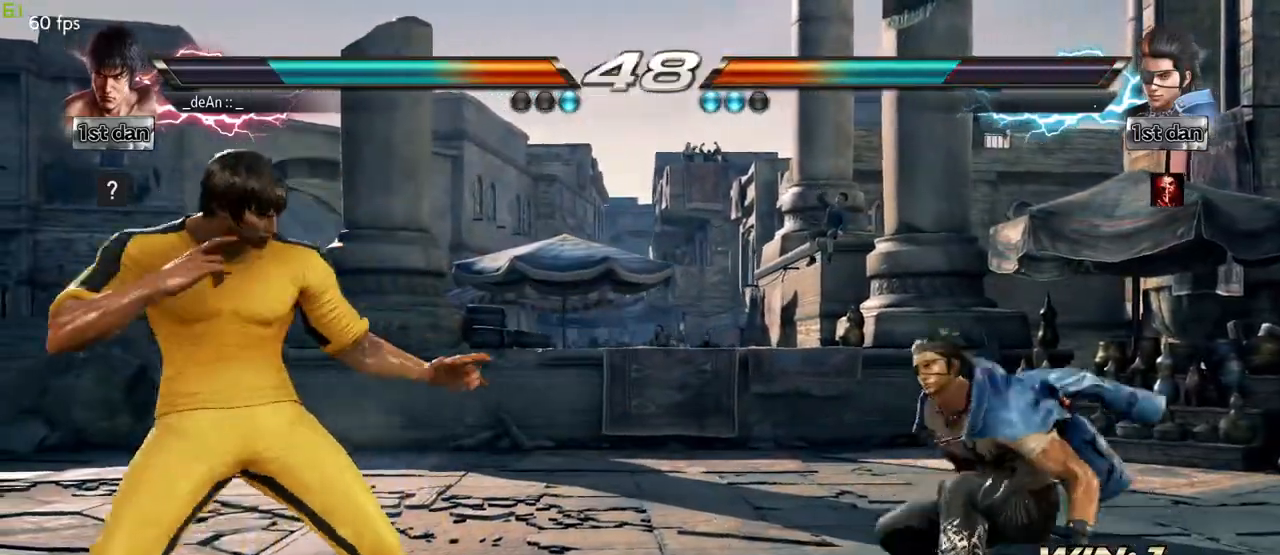
{"dt_ms": 500, "buttons": [], "left_stick": "right", "events": [[33, "TRIANGLE", "down"], [83, "TRIANGLE", "up"], [183, "left_stick", "right"], [317, "CIRCLE", "down"], [317, "CROSS", "down"], [417, "CIRCLE", "up"], [433, "CROSS", "up"], [433, "TRIANGLE", "down"], [483, "TRIANGLE", "up"]]}